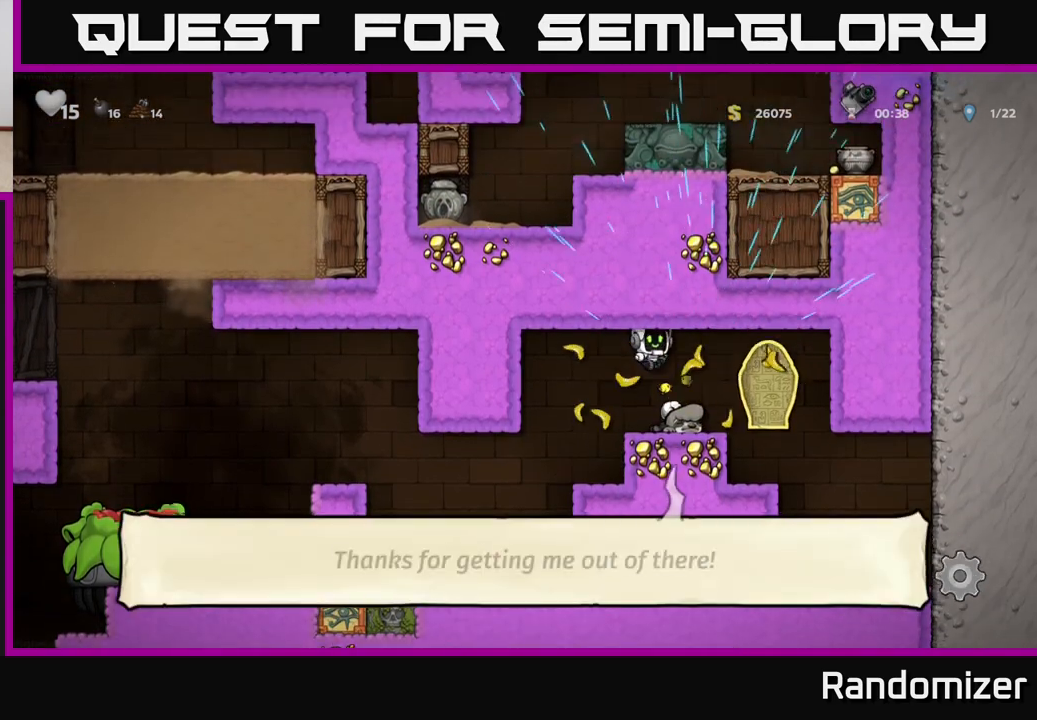
Gameplay with a controller (Xbox layout); each line is a JSON object with the inputs held at the frame after it. "events" lists button and stick changes between this image and that frame as [ms after this image, input, new state], when the widget could be followed in between.
{"buttons": [], "left_stick": "center", "right_stick": "center", "events": [[17, "left_stick", "left"], [183, "left_stick", "center"], [317, "left_stick", "right"], [450, "left_stick", "center"]]}
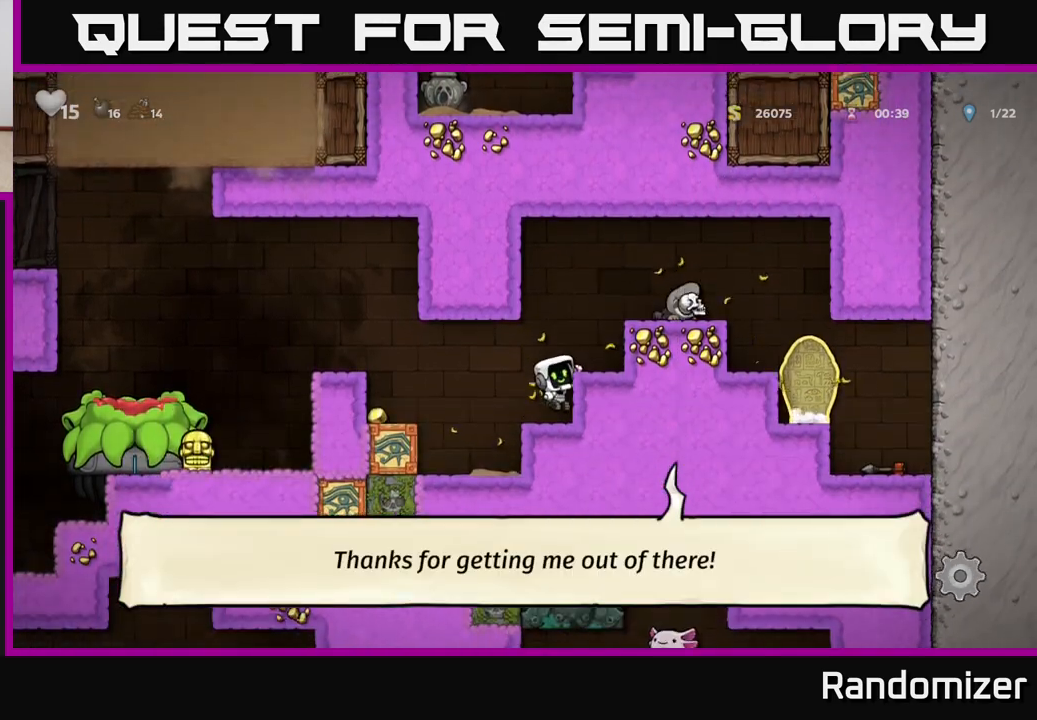
{"buttons": ["A"], "left_stick": "down", "right_stick": "center", "events": [[350, "left_stick", "down"], [433, "A", "down"]]}
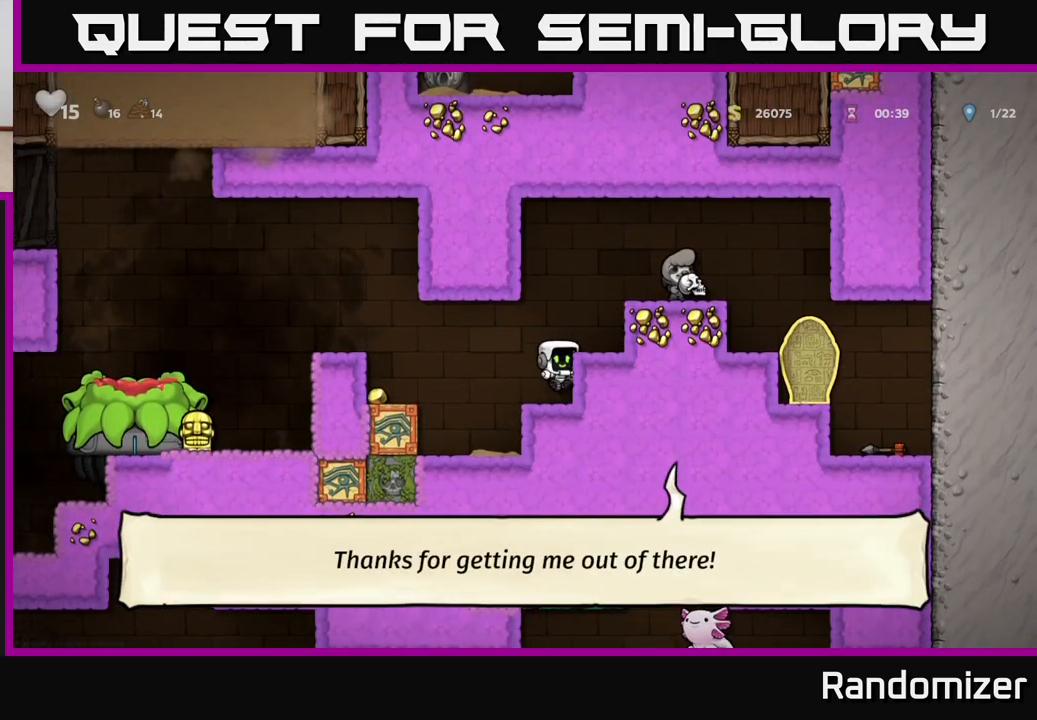
{"buttons": [], "left_stick": "center", "right_stick": "center", "events": [[17, "A", "up"], [17, "left_stick", "center"], [150, "left_stick", "left"], [183, "A", "down"], [283, "A", "up"], [483, "left_stick", "center"]]}
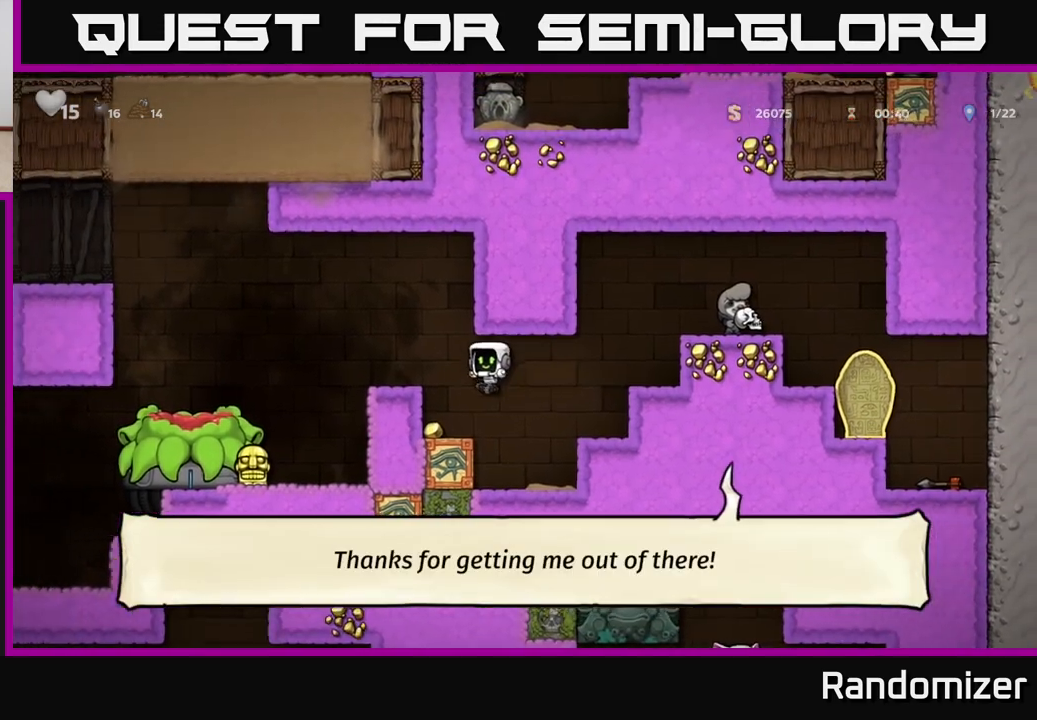
{"buttons": [], "left_stick": "left", "right_stick": "center", "events": [[150, "left_stick", "left"], [183, "A", "down"], [383, "A", "up"]]}
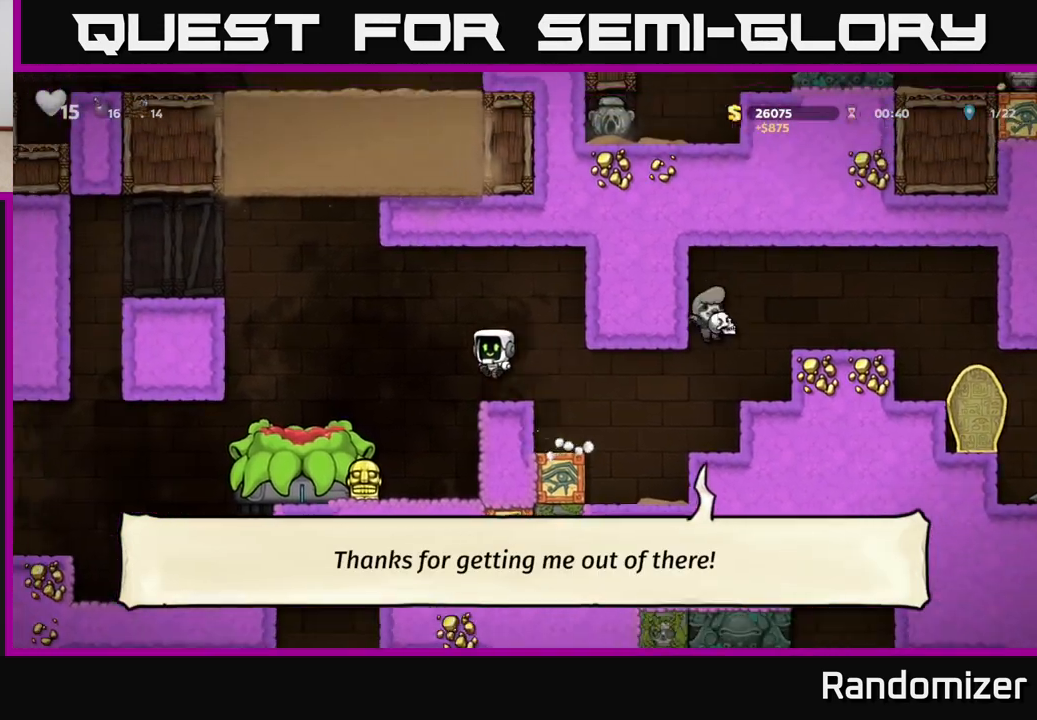
{"buttons": [], "left_stick": "down", "right_stick": "center", "events": [[167, "left_stick", "center"], [317, "left_stick", "down"], [417, "X", "down"], [500, "X", "up"]]}
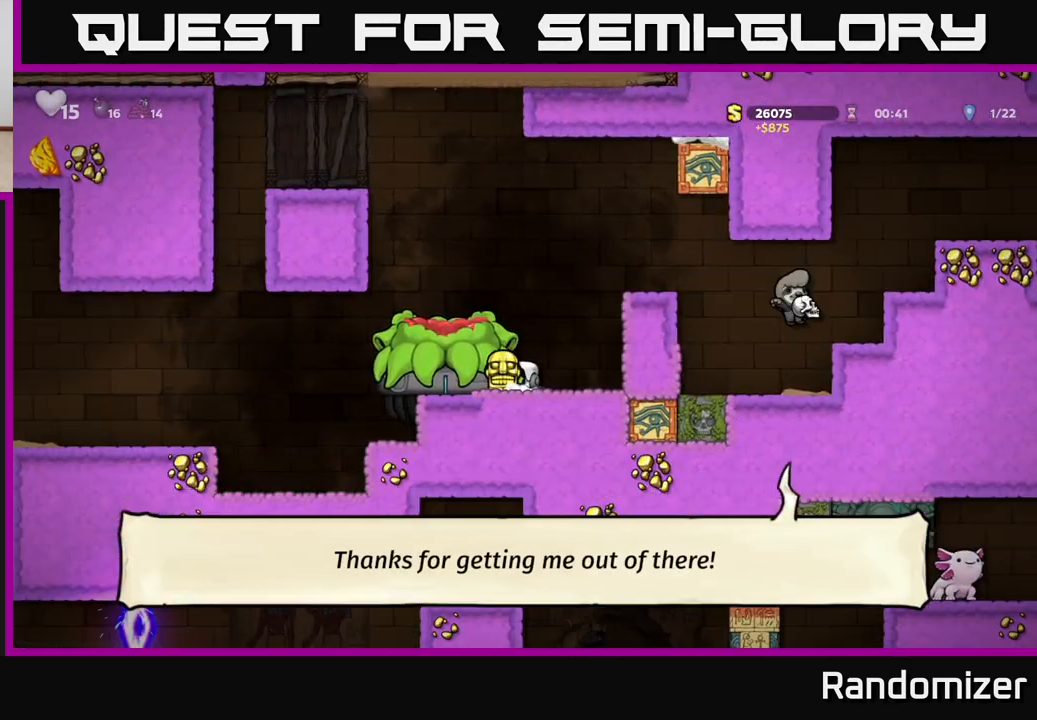
{"buttons": [], "left_stick": "left", "right_stick": "center", "events": [[17, "left_stick", "left"], [300, "A", "down"], [467, "A", "up"]]}
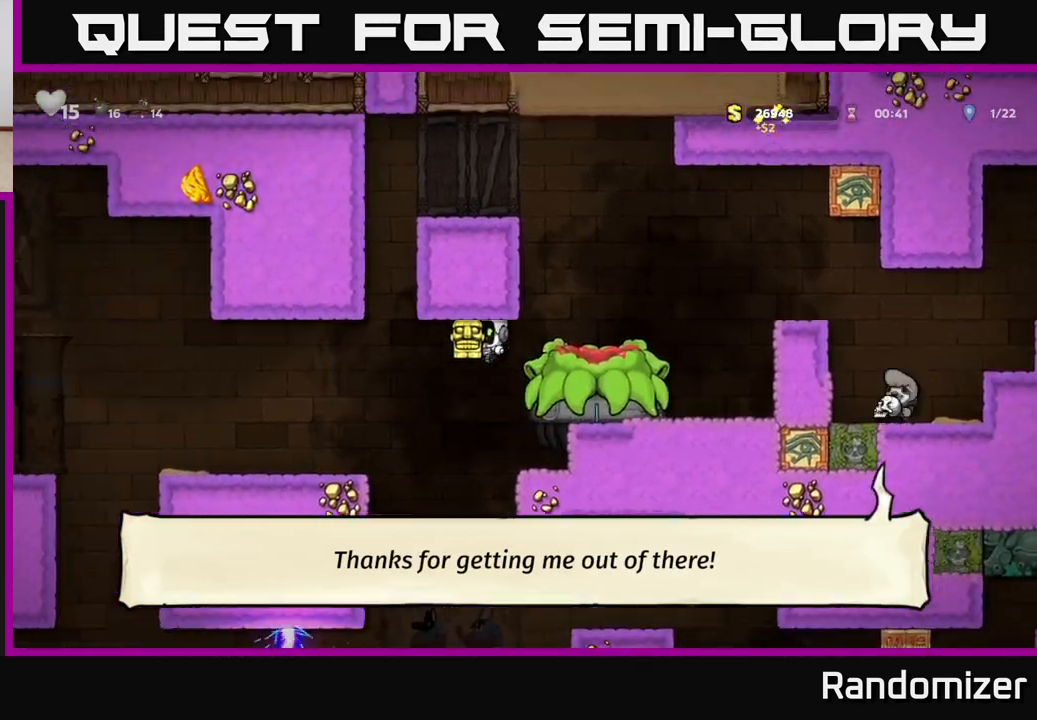
{"buttons": [], "left_stick": "left", "right_stick": "center", "events": [[417, "left_stick", "center"], [483, "left_stick", "left"]]}
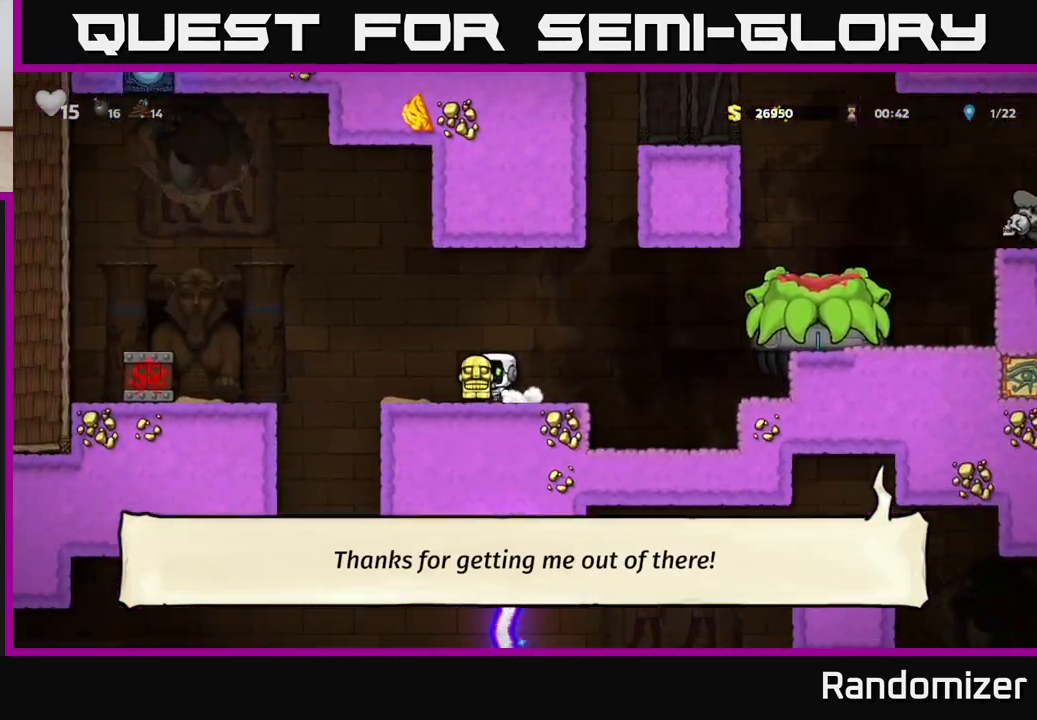
{"buttons": [], "left_stick": "center", "right_stick": "center", "events": [[117, "left_stick", "center"]]}
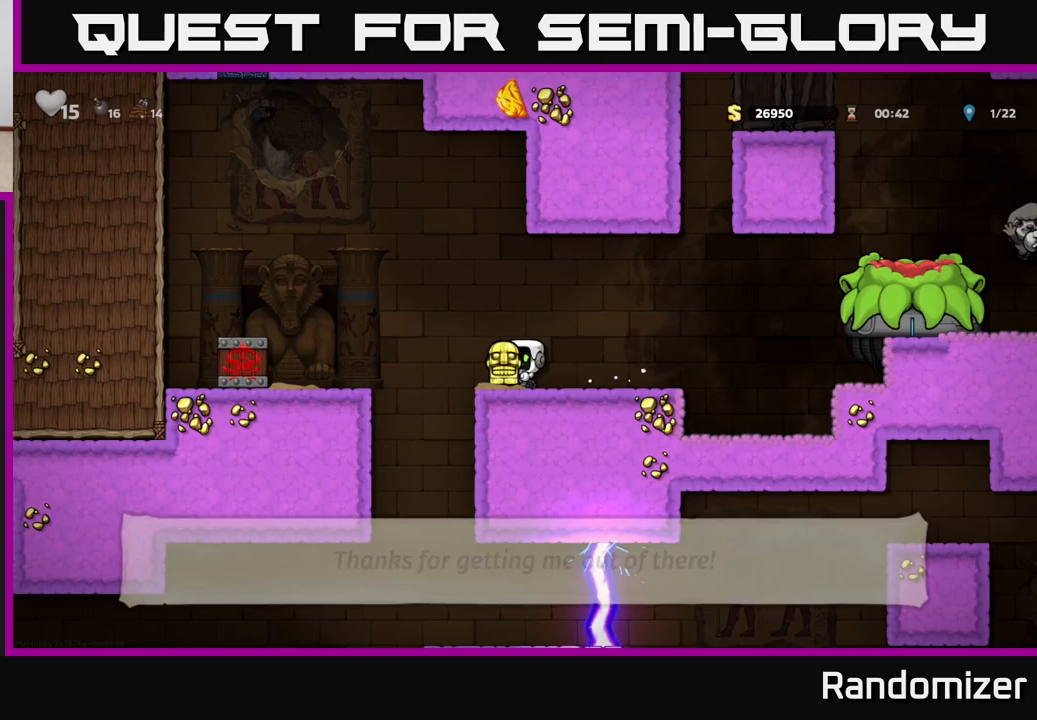
{"buttons": [], "left_stick": "left", "right_stick": "center", "events": [[133, "left_stick", "left"], [167, "A", "down"], [250, "A", "up"]]}
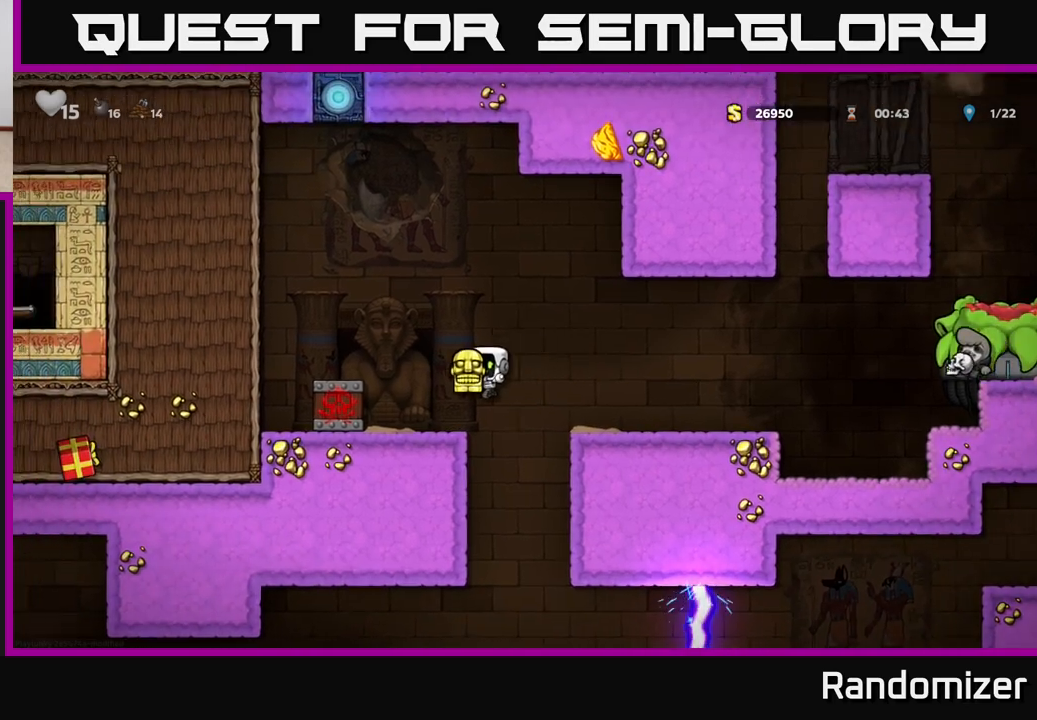
{"buttons": [], "left_stick": "down", "right_stick": "center", "events": [[67, "left_stick", "center"], [133, "left_stick", "down"]]}
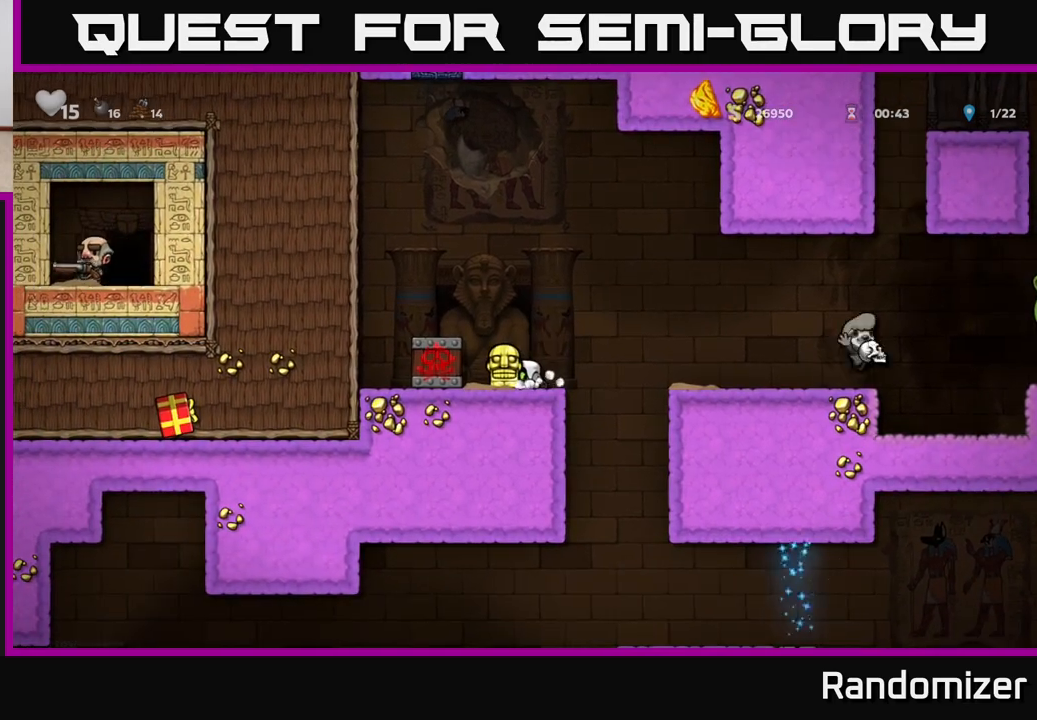
{"buttons": [], "left_stick": "down", "right_stick": "center", "events": []}
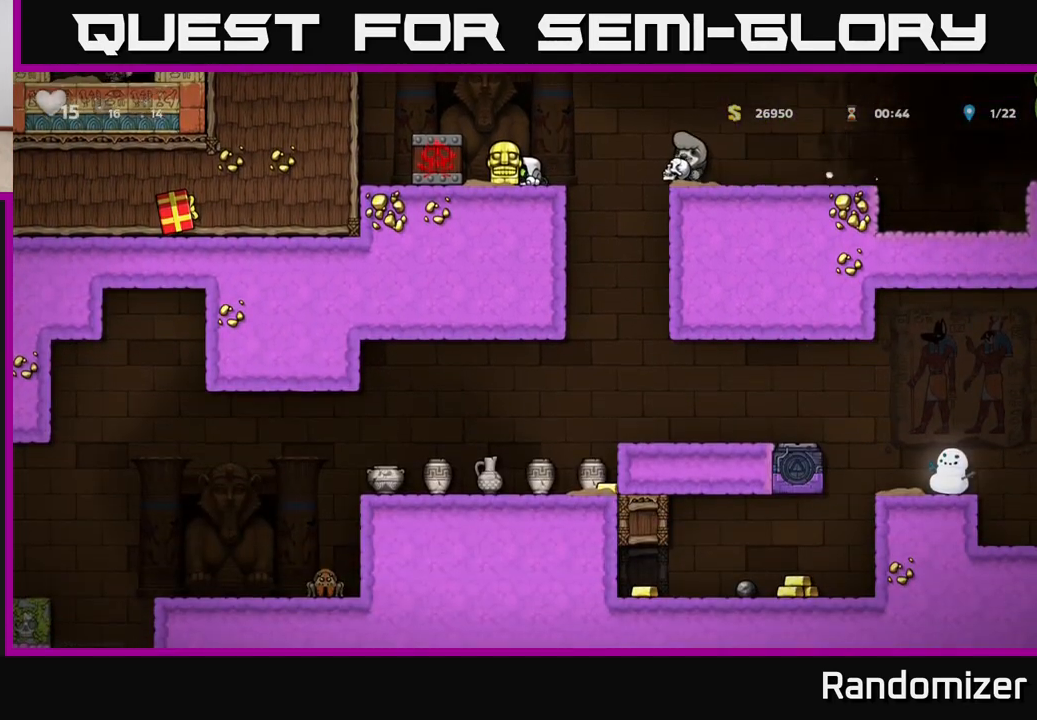
{"buttons": [], "left_stick": "center", "right_stick": "center", "events": [[150, "left_stick", "right"], [383, "left_stick", "center"]]}
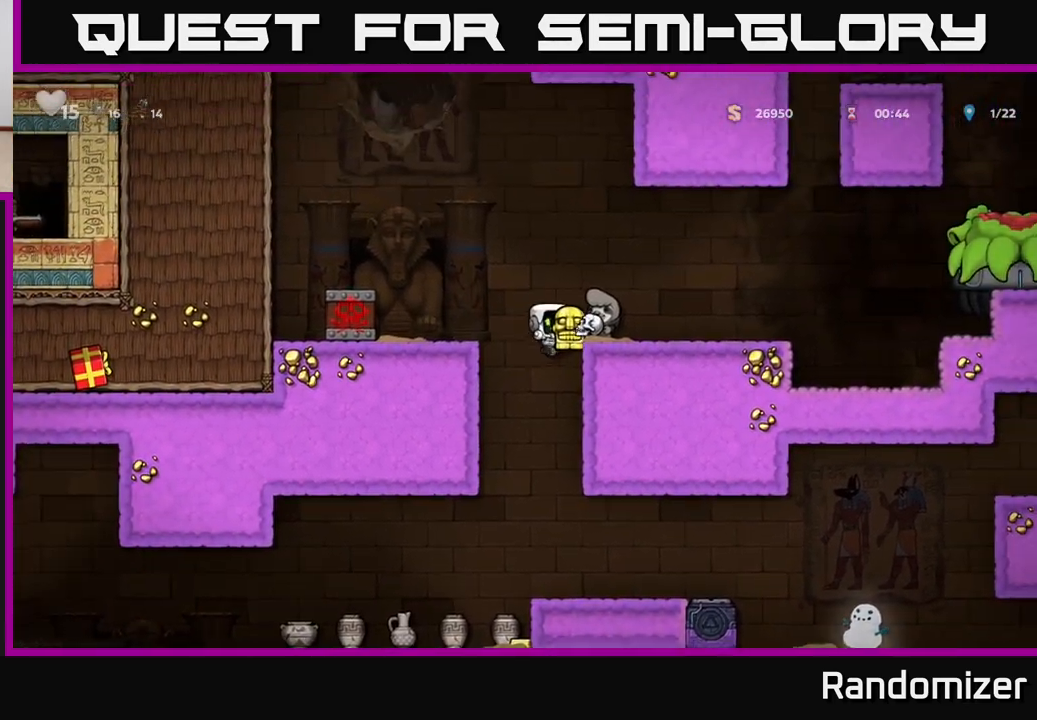
{"buttons": [], "left_stick": "center", "right_stick": "center", "events": [[167, "left_stick", "left"], [367, "left_stick", "center"]]}
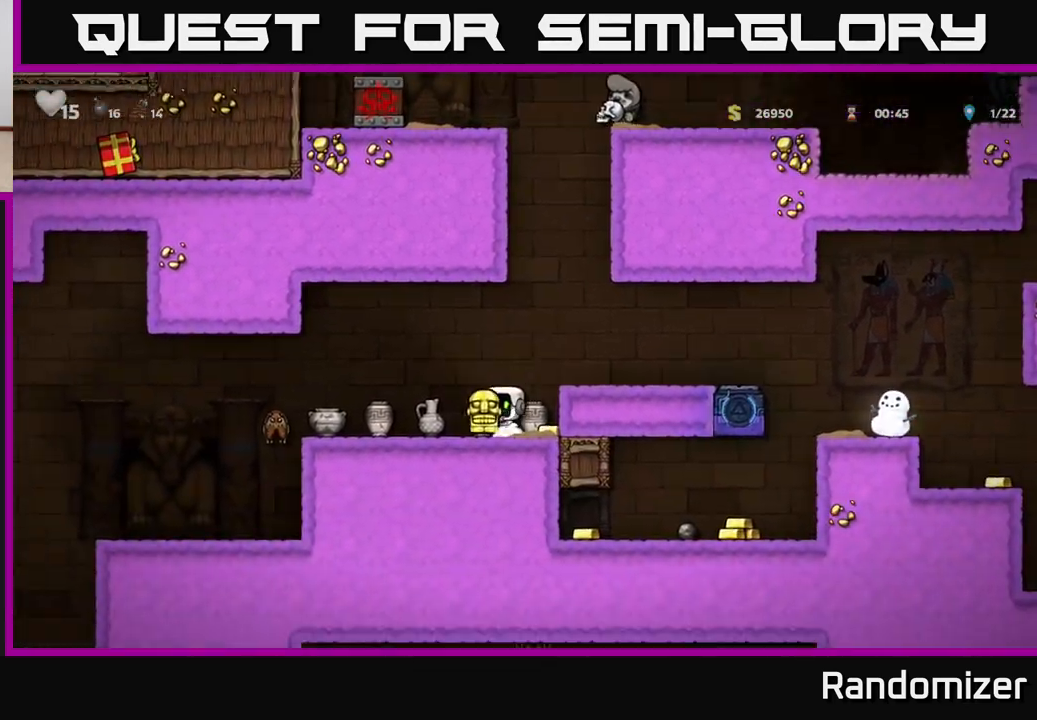
{"buttons": ["A"], "left_stick": "right", "right_stick": "center", "events": [[217, "left_stick", "right"], [383, "A", "down"], [400, "left_stick", "center"], [467, "left_stick", "right"]]}
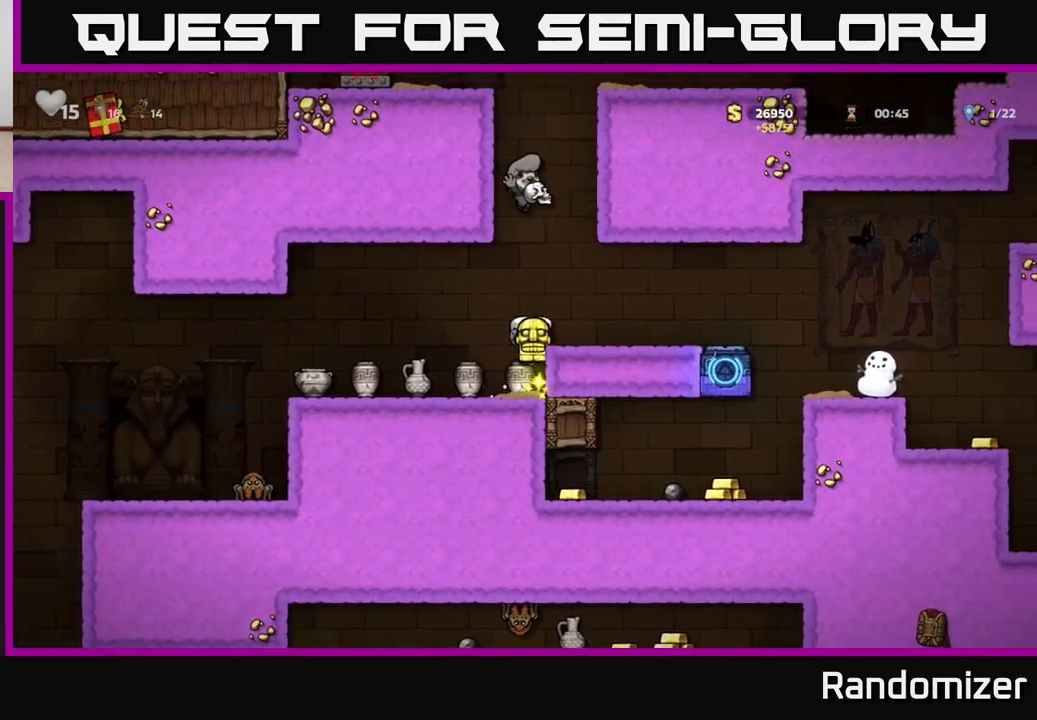
{"buttons": ["X"], "left_stick": "down", "right_stick": "center", "events": [[17, "A", "up"], [150, "left_stick", "center"], [350, "left_stick", "down"], [467, "X", "down"]]}
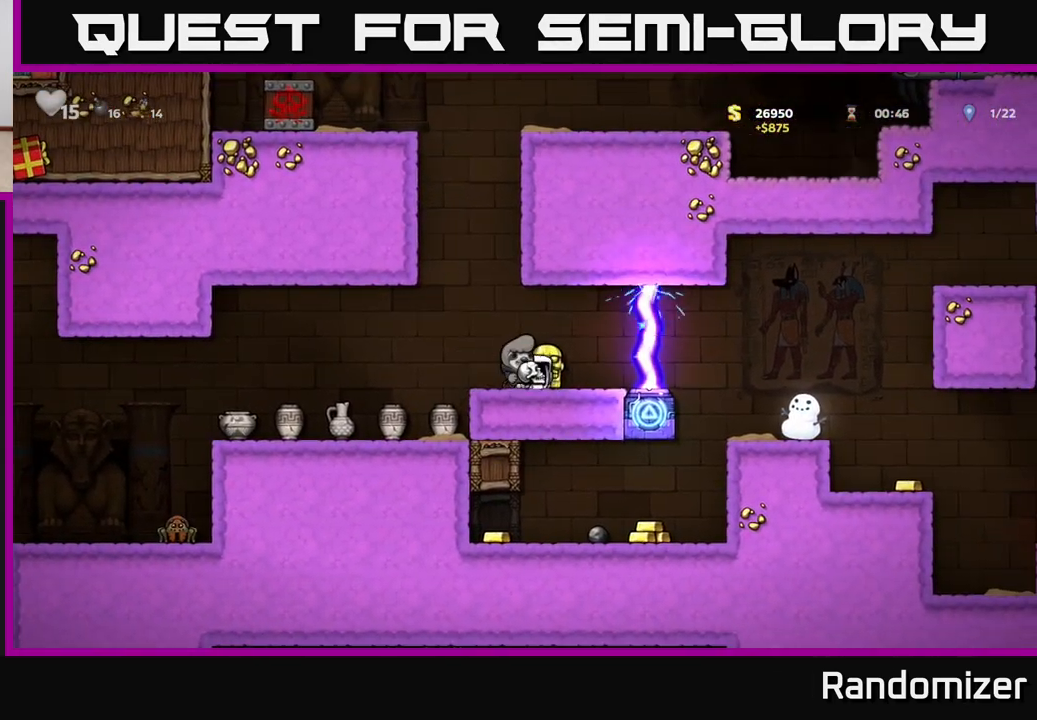
{"buttons": [], "left_stick": "center", "right_stick": "center", "events": [[67, "X", "up"], [67, "left_stick", "center"], [117, "left_stick", "left"], [333, "left_stick", "center"]]}
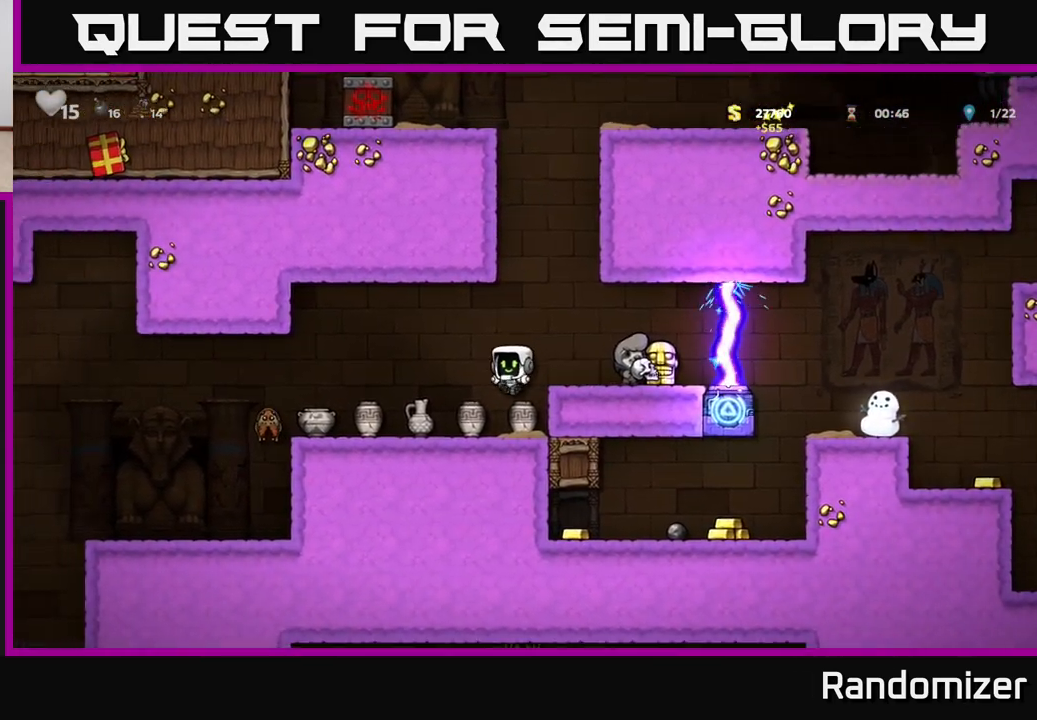
{"buttons": [], "left_stick": "center", "right_stick": "center", "events": [[50, "left_stick", "right"], [217, "left_stick", "down"], [317, "X", "down"], [417, "left_stick", "center"], [450, "X", "up"]]}
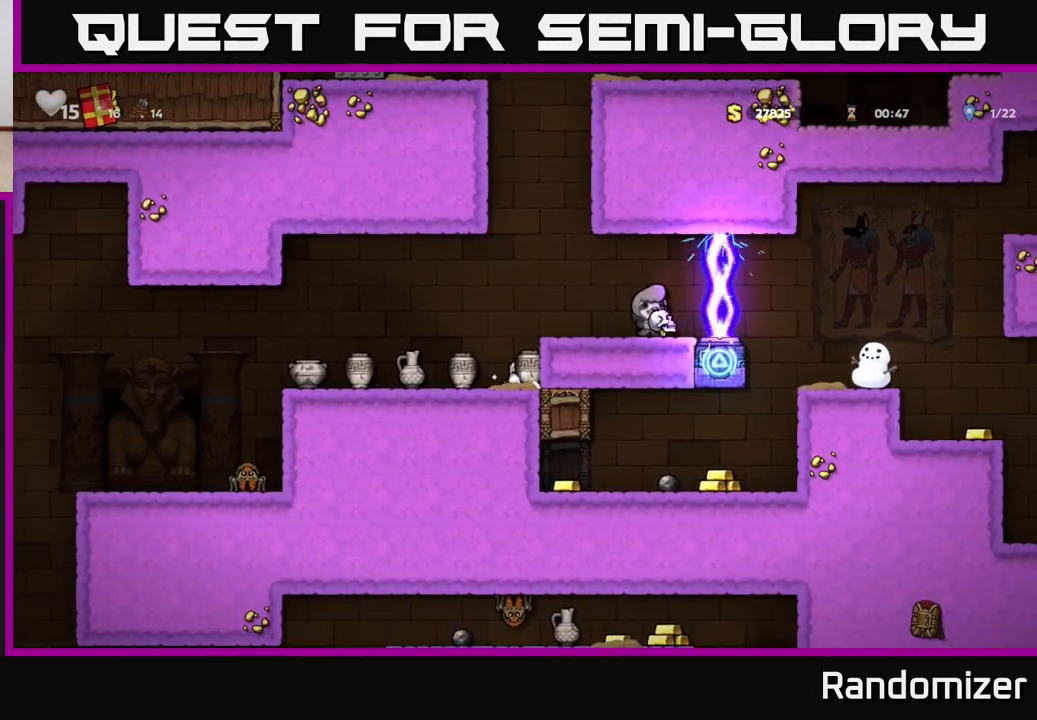
{"buttons": [], "left_stick": "center", "right_stick": "center", "events": [[17, "left_stick", "left"], [133, "left_stick", "center"], [167, "X", "down"], [233, "X", "up"]]}
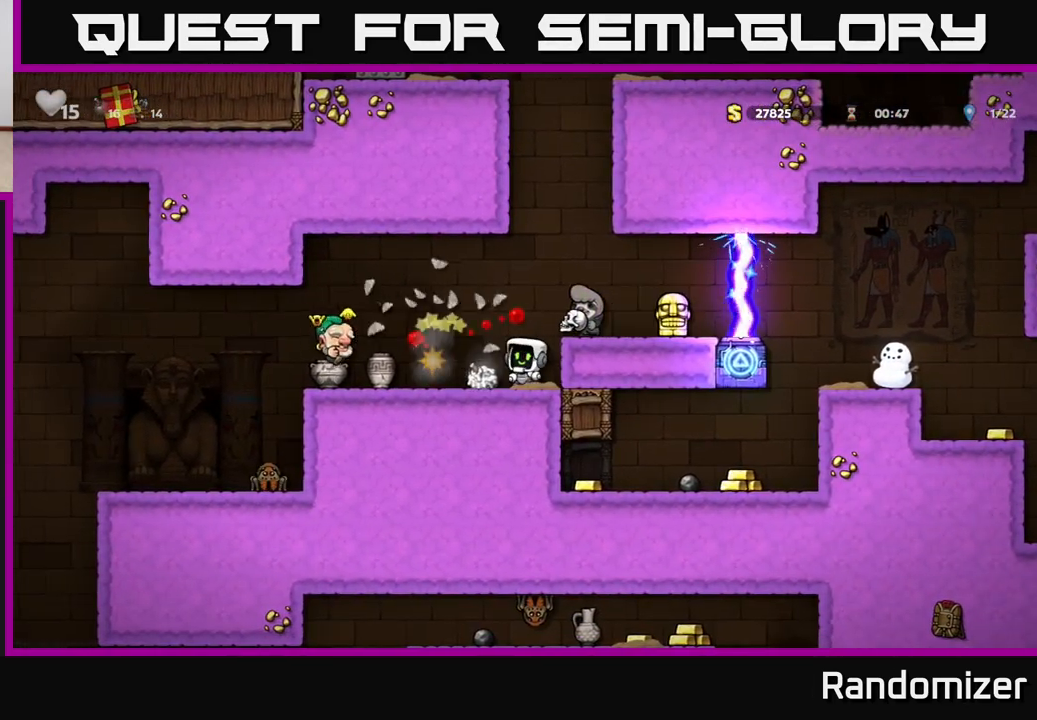
{"buttons": [], "left_stick": "center", "right_stick": "center", "events": []}
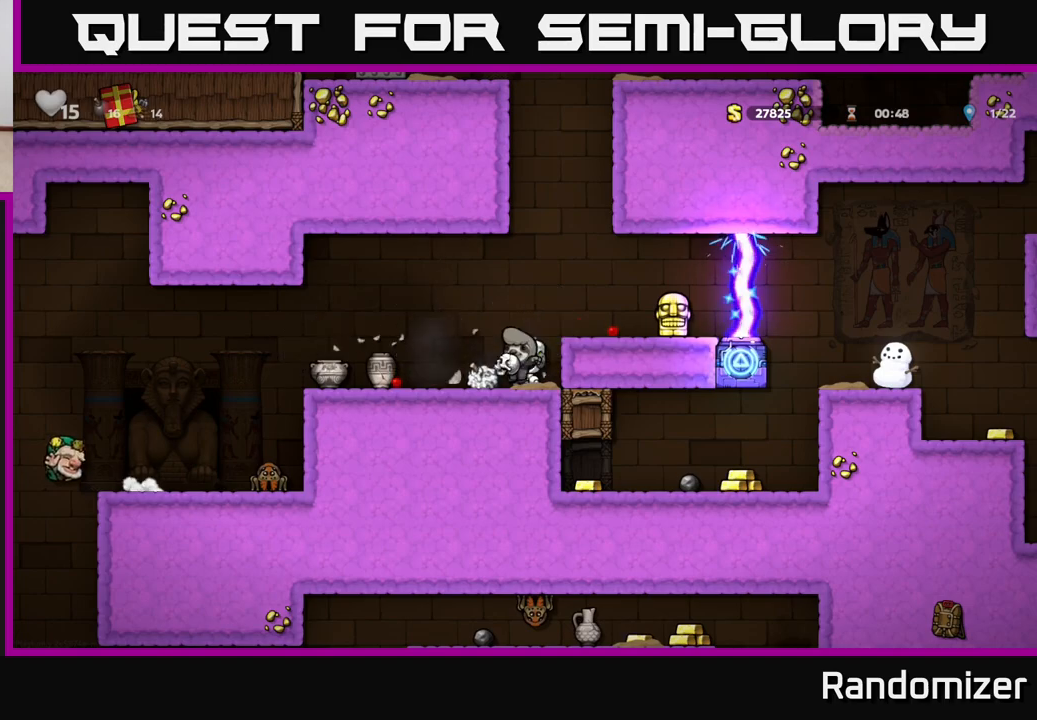
{"buttons": [], "left_stick": "center", "right_stick": "center", "events": [[100, "left_stick", "left"], [233, "left_stick", "down"], [300, "X", "down"], [383, "X", "up"], [383, "left_stick", "center"]]}
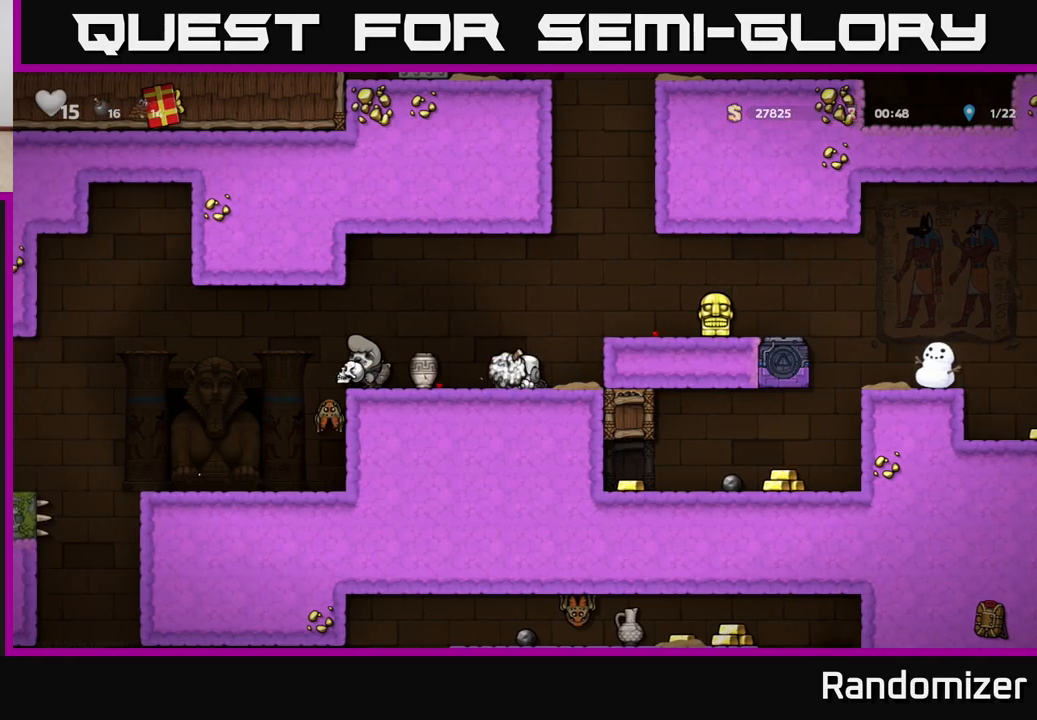
{"buttons": [], "left_stick": "left", "right_stick": "center", "events": [[17, "left_stick", "left"], [133, "left_stick", "center"], [283, "left_stick", "right"], [467, "left_stick", "left"]]}
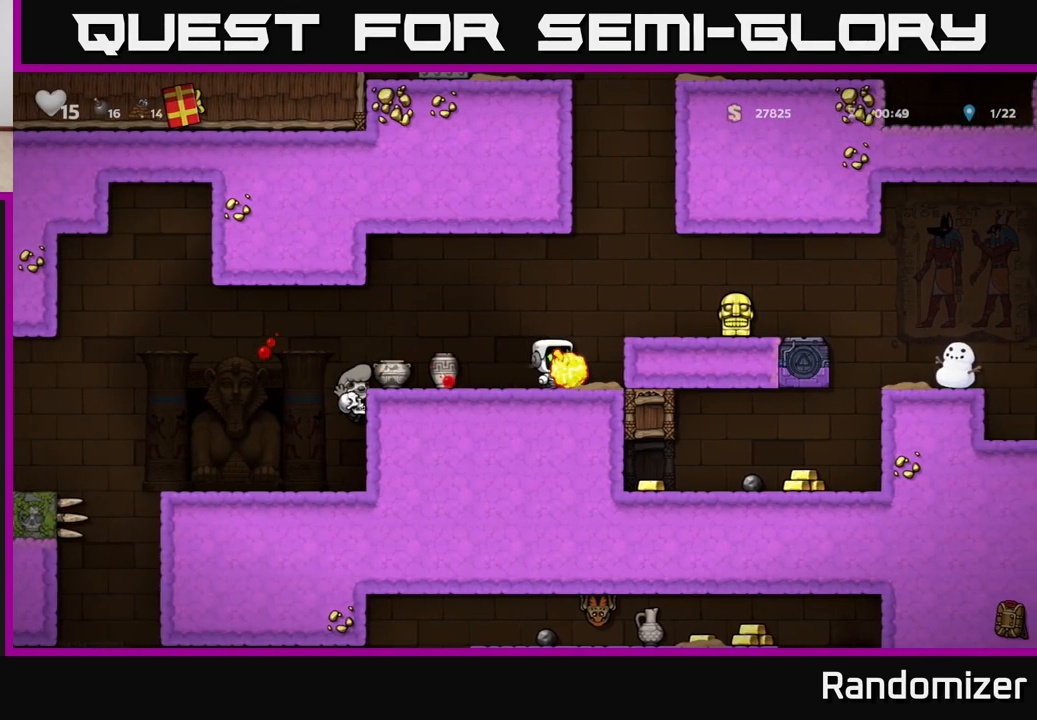
{"buttons": [], "left_stick": "right", "right_stick": "center", "events": [[67, "X", "down"], [133, "X", "up"], [150, "left_stick", "right"], [283, "A", "down"], [467, "A", "up"]]}
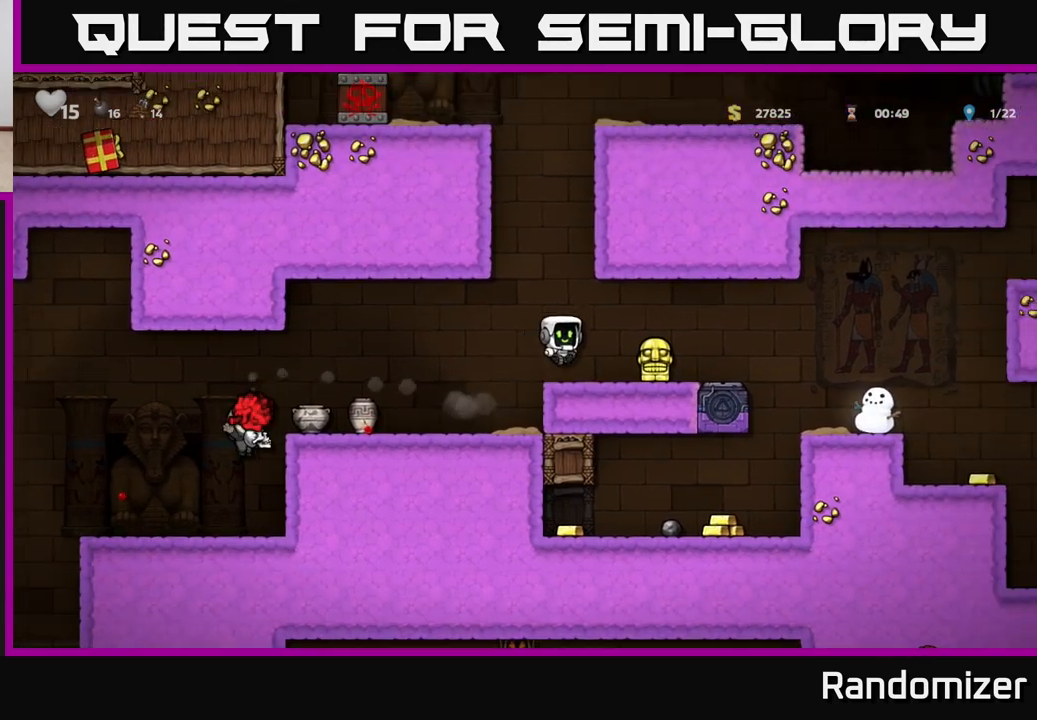
{"buttons": [], "left_stick": "center", "right_stick": "center", "events": [[50, "left_stick", "center"]]}
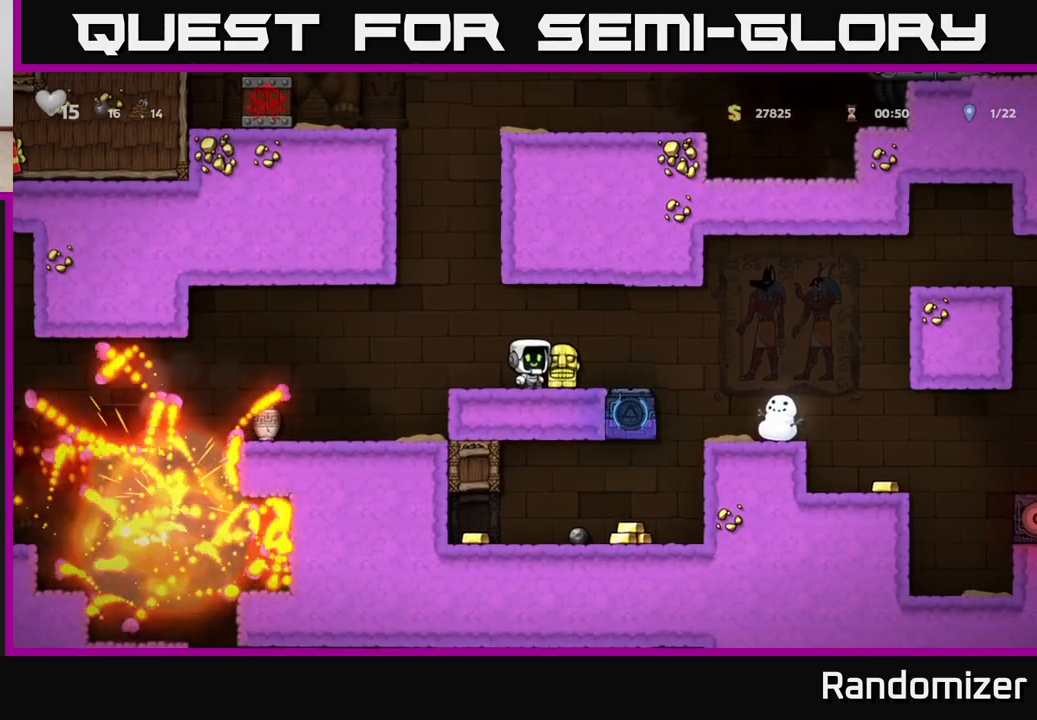
{"buttons": [], "left_stick": "center", "right_stick": "center", "events": []}
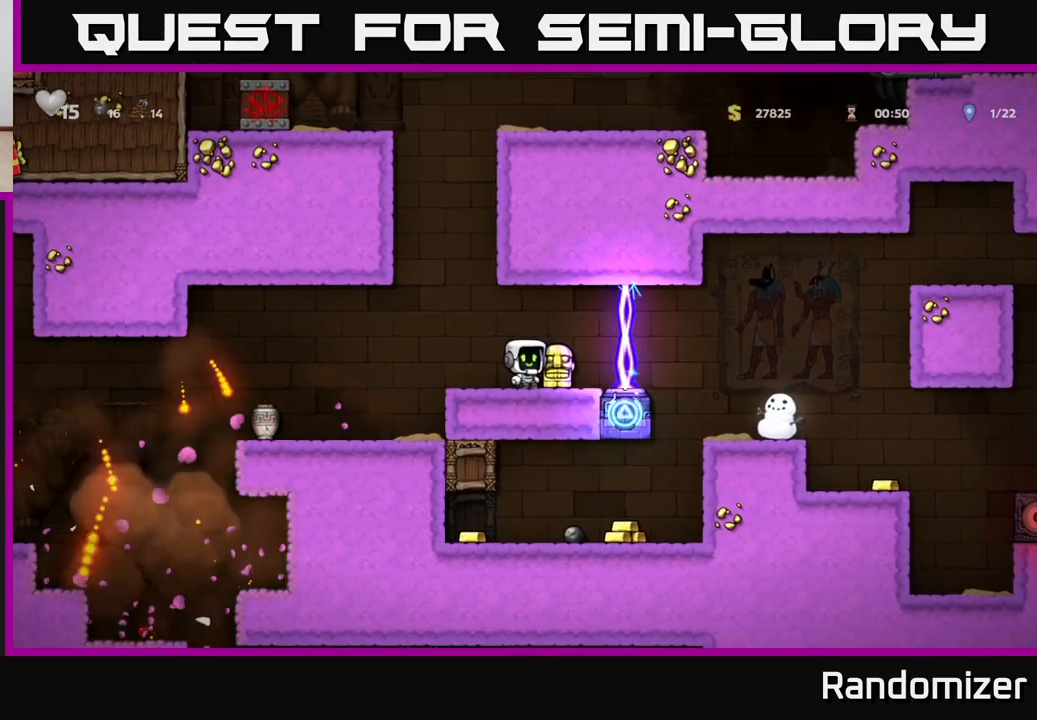
{"buttons": [], "left_stick": "left", "right_stick": "center", "events": [[50, "left_stick", "right"], [183, "left_stick", "down"], [250, "X", "down"], [300, "X", "up"], [367, "left_stick", "left"]]}
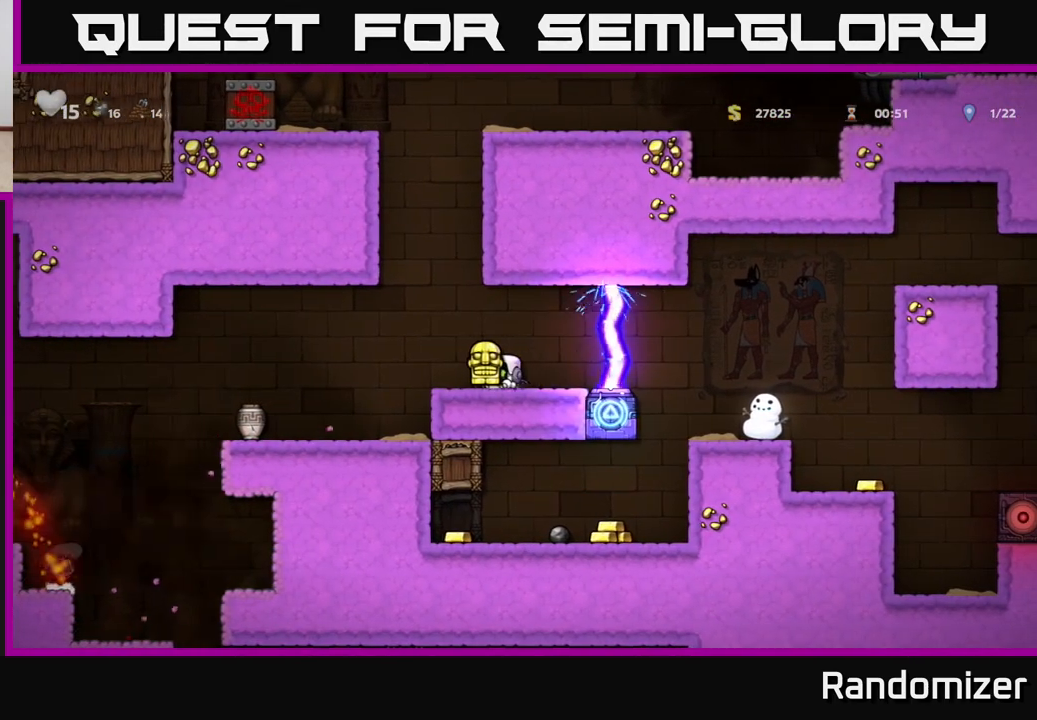
{"buttons": [], "left_stick": "center", "right_stick": "center", "events": [[50, "left_stick", "center"], [250, "left_stick", "left"], [433, "left_stick", "center"]]}
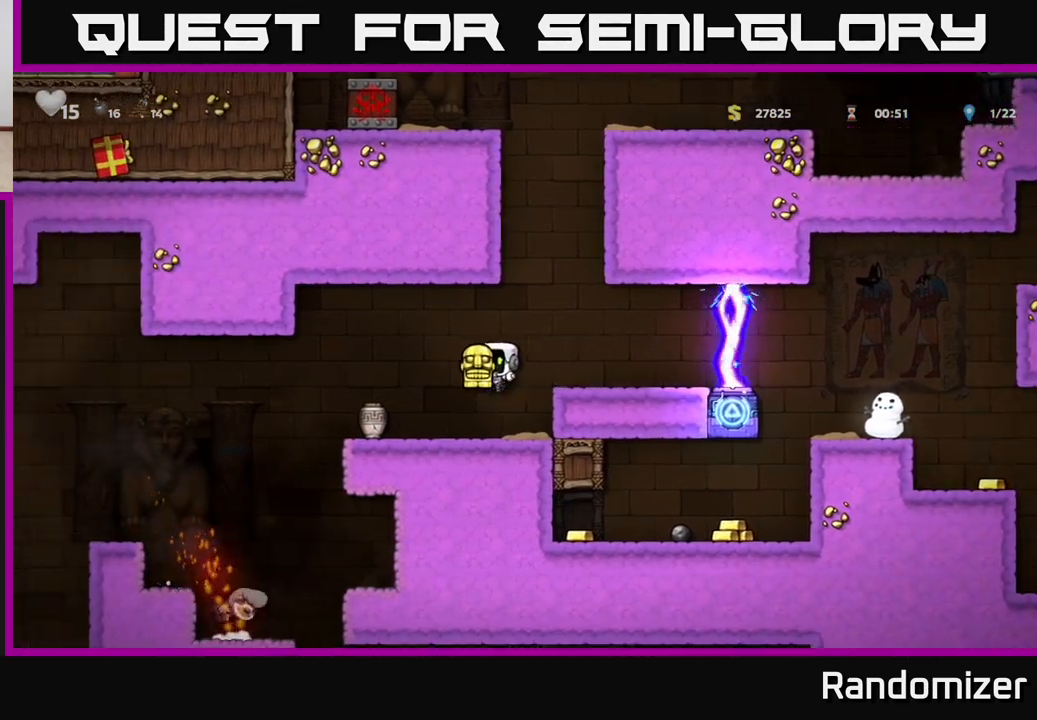
{"buttons": [], "left_stick": "center", "right_stick": "center", "events": [[33, "left_stick", "left"], [83, "left_stick", "down-left"], [100, "X", "down"], [183, "X", "up"], [233, "left_stick", "center"]]}